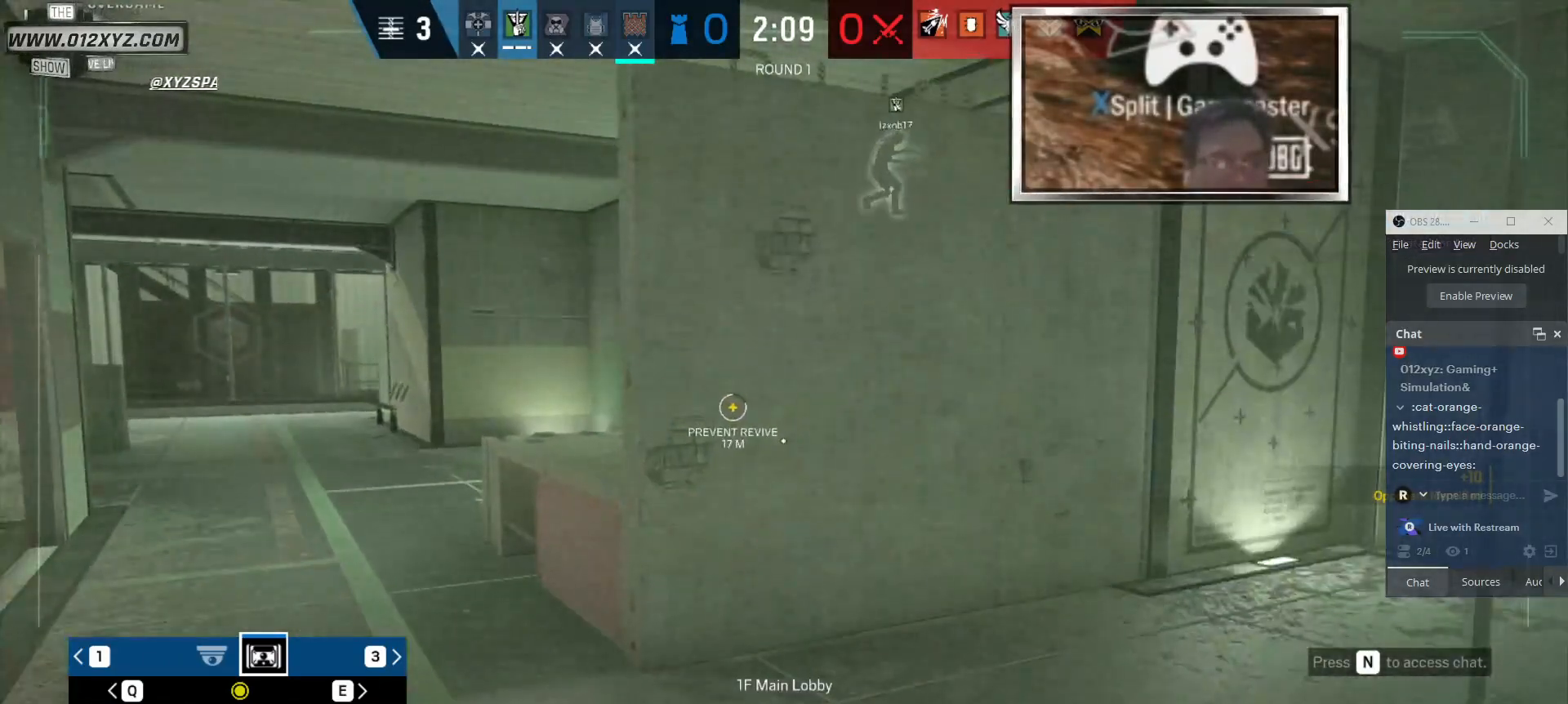
Gameplay with keyboard and mouse; each line is a JSON object with the keys and mouse buttons held at the frame after it. "events" lists presses ("down") and releases ("up") of "1", "2", "3", "4", "5", "a", "alt", "b", "c", "ctrl", "d", "f", "g", "q", "r", "s", "shift", "space", "t", "tab", "v", "w", "x", "z", "mouse_left", "mouse_wheel" and "mouse_right" between this image and that frame as [ms after this image, input, new state], when the widget could be followed in between. "mouse_left", "mouse_wheel", "mouse_right" = the "left", "wheel", "right" buttons of the "mouse" list. No other keys are recorded. "wheel" means that the mouse wheel is clicked or scrolled. Not read: e mouse_move.
{"keys": ["x"], "mouse": [], "events": []}
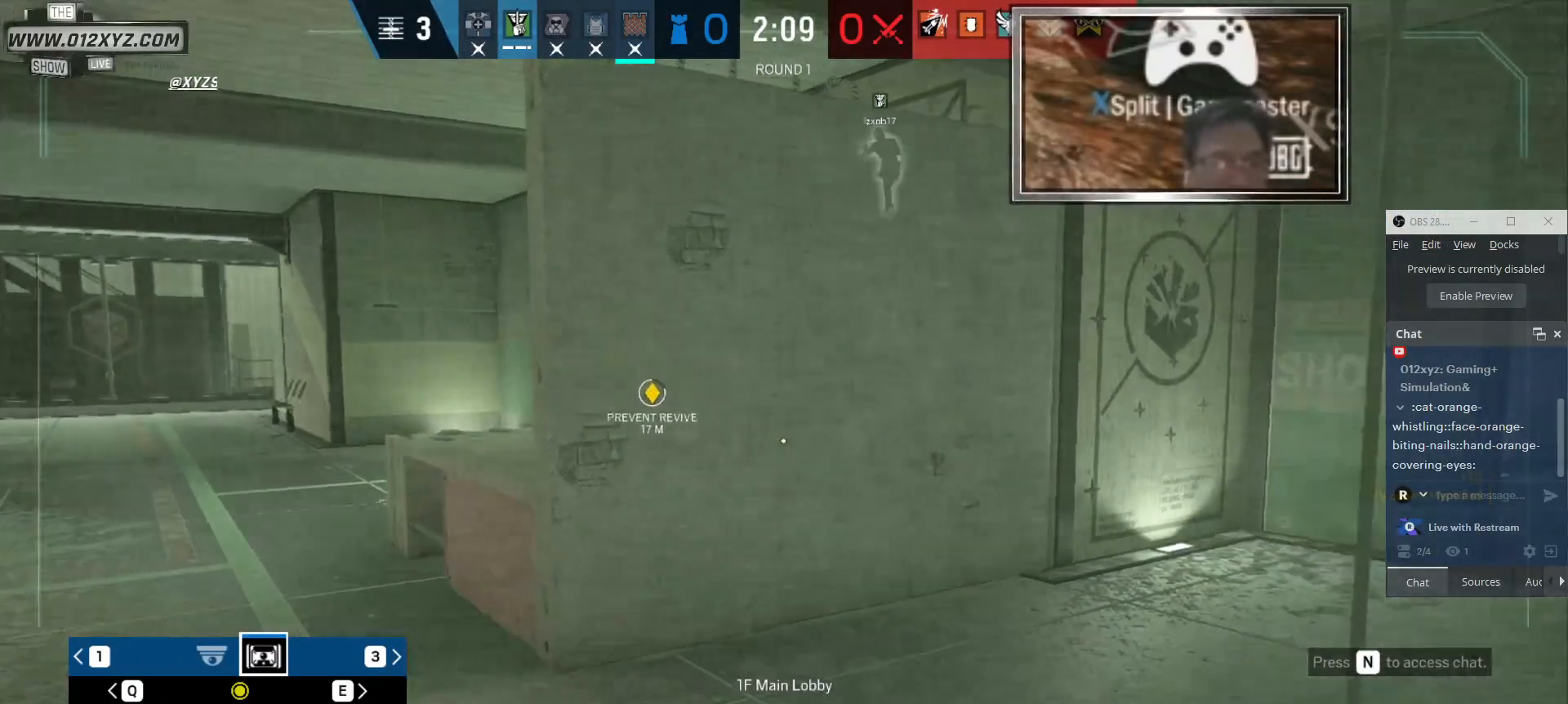
{"keys": ["x"], "mouse": [], "events": []}
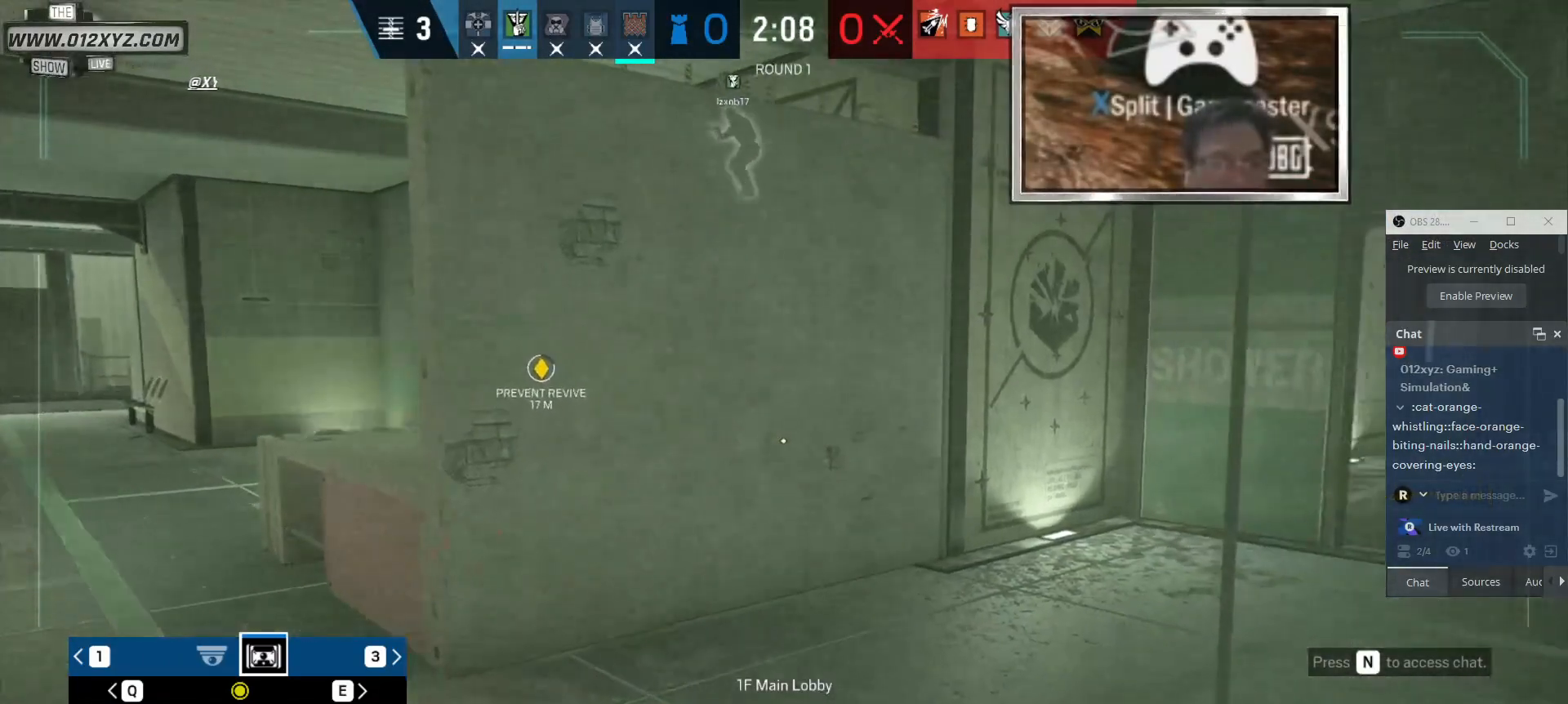
{"keys": [], "mouse": [], "events": [[333, "x", "up"]]}
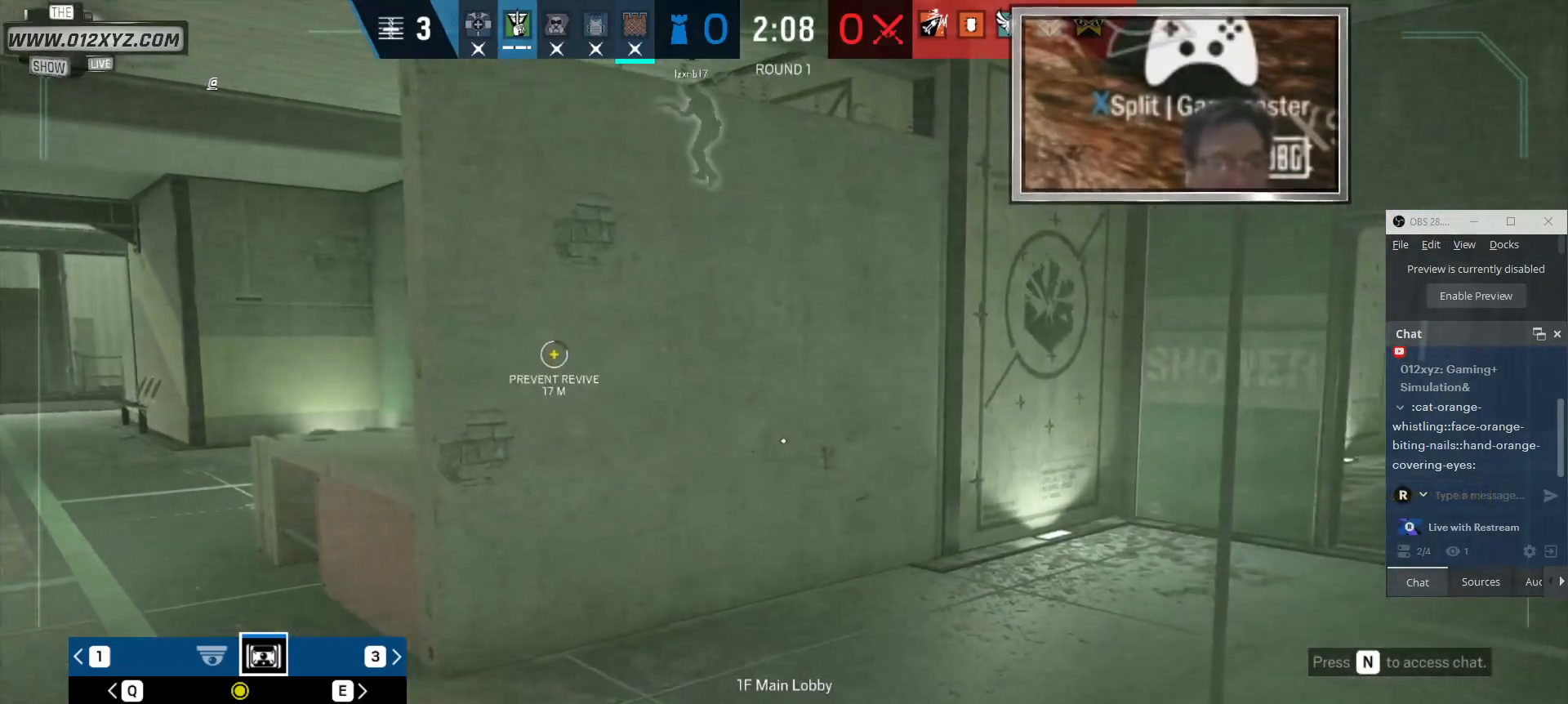
{"keys": ["x"], "mouse": [], "events": [[466, "x", "down"]]}
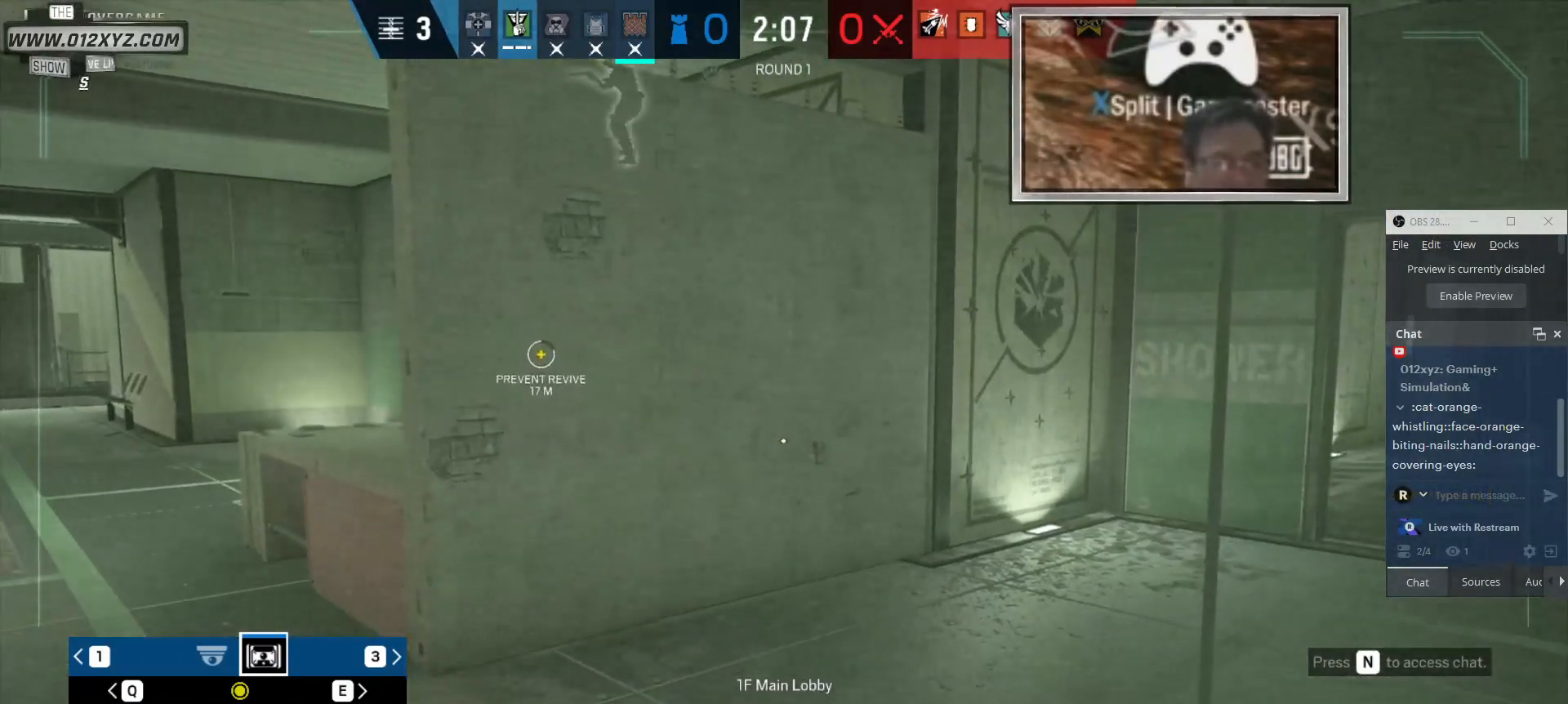
{"keys": ["x"], "mouse": [], "events": []}
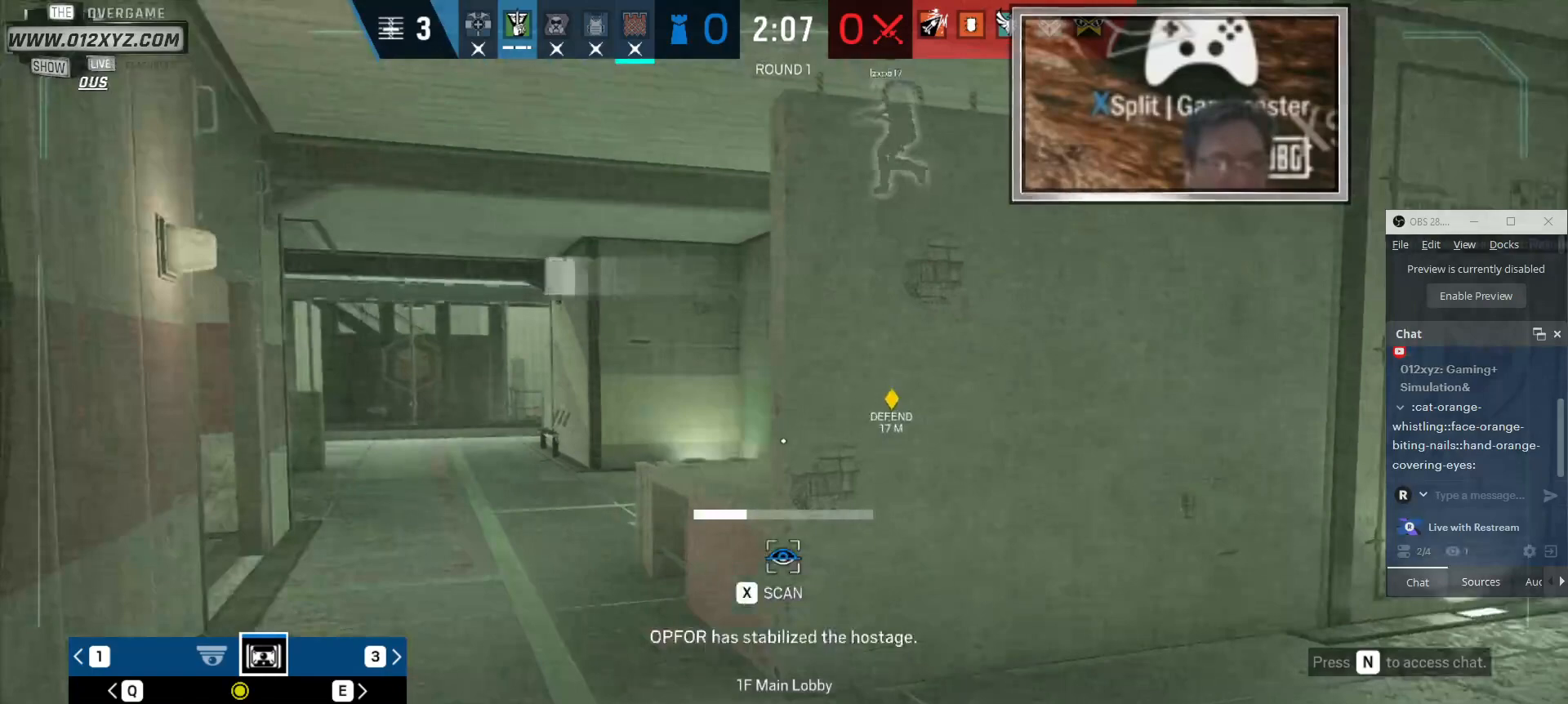
{"keys": ["x"], "mouse": [], "events": []}
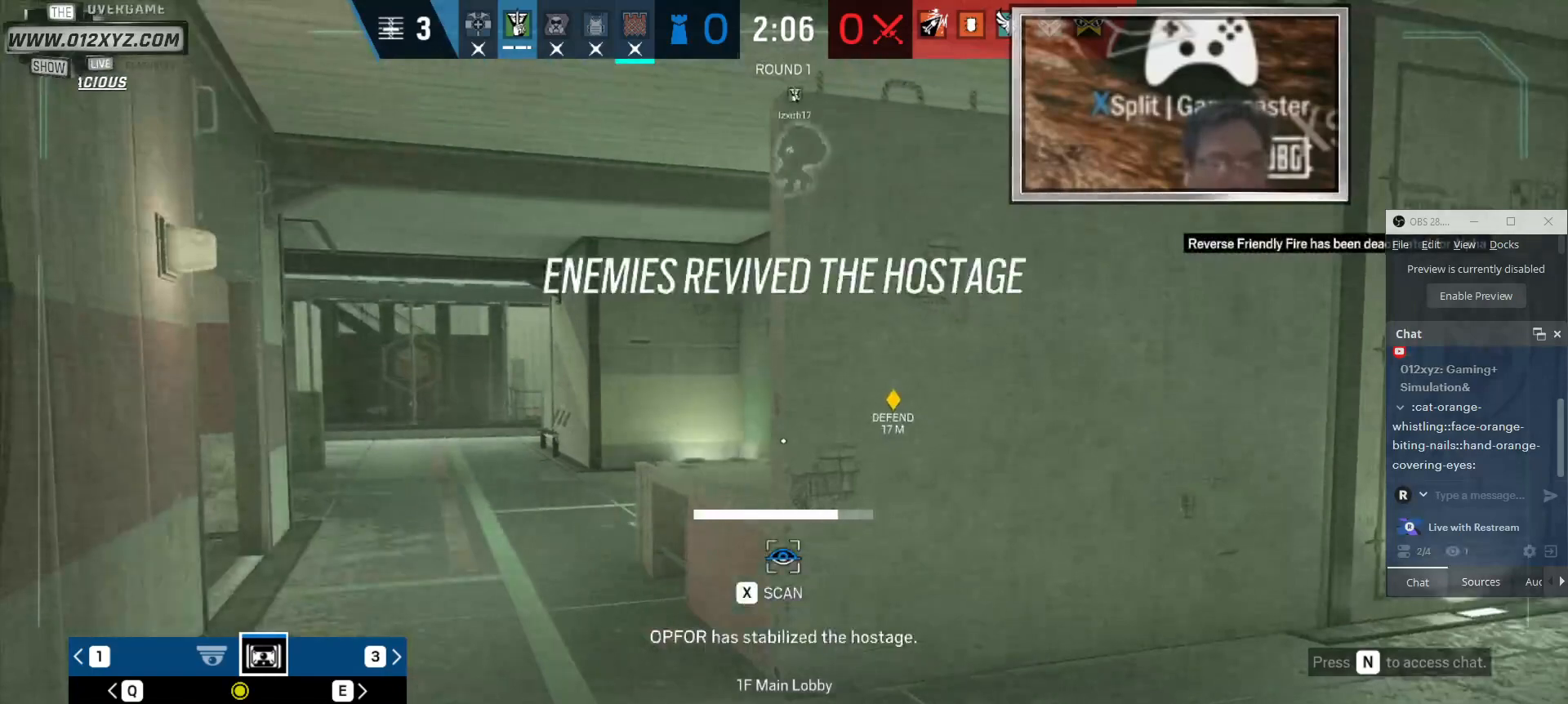
{"keys": ["x"], "mouse": [], "events": []}
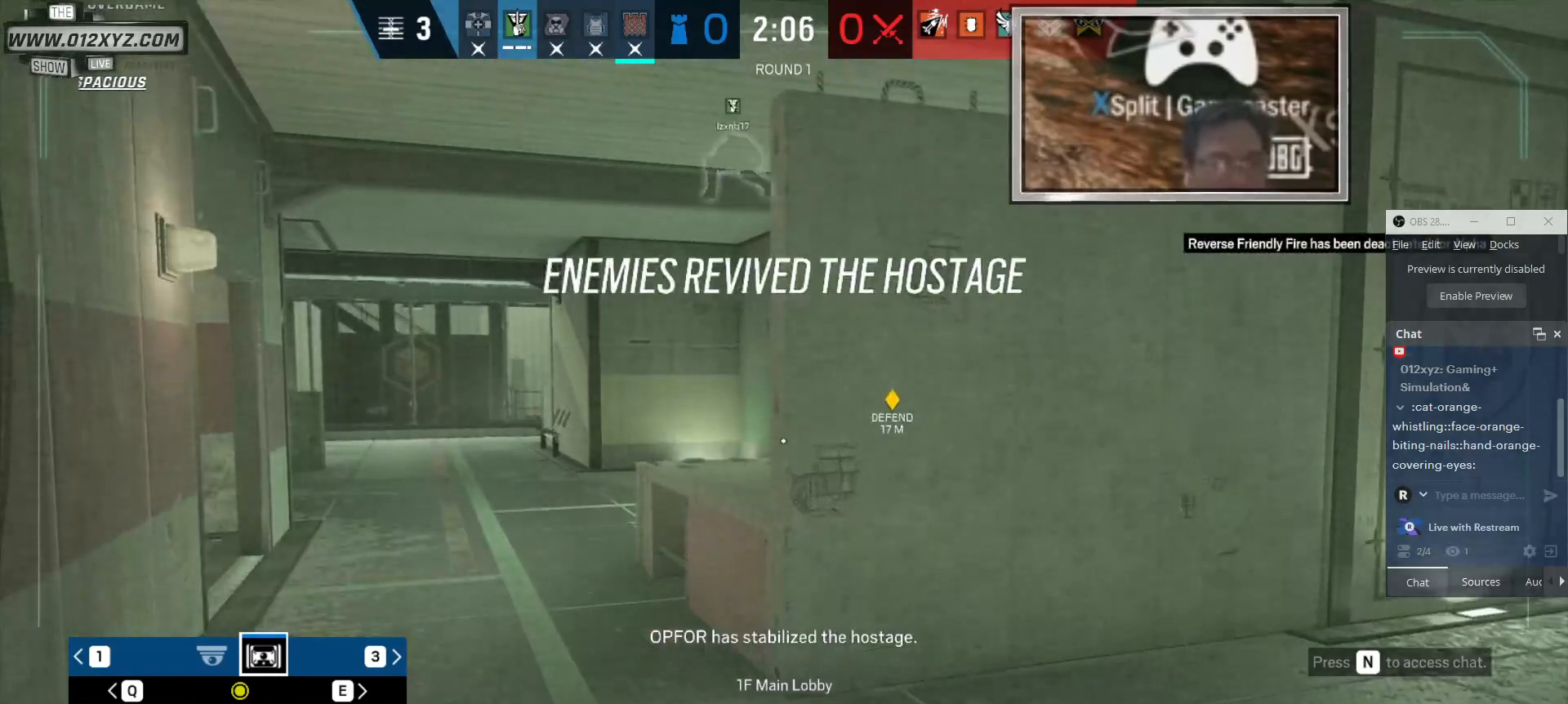
{"keys": ["x"], "mouse": [], "events": []}
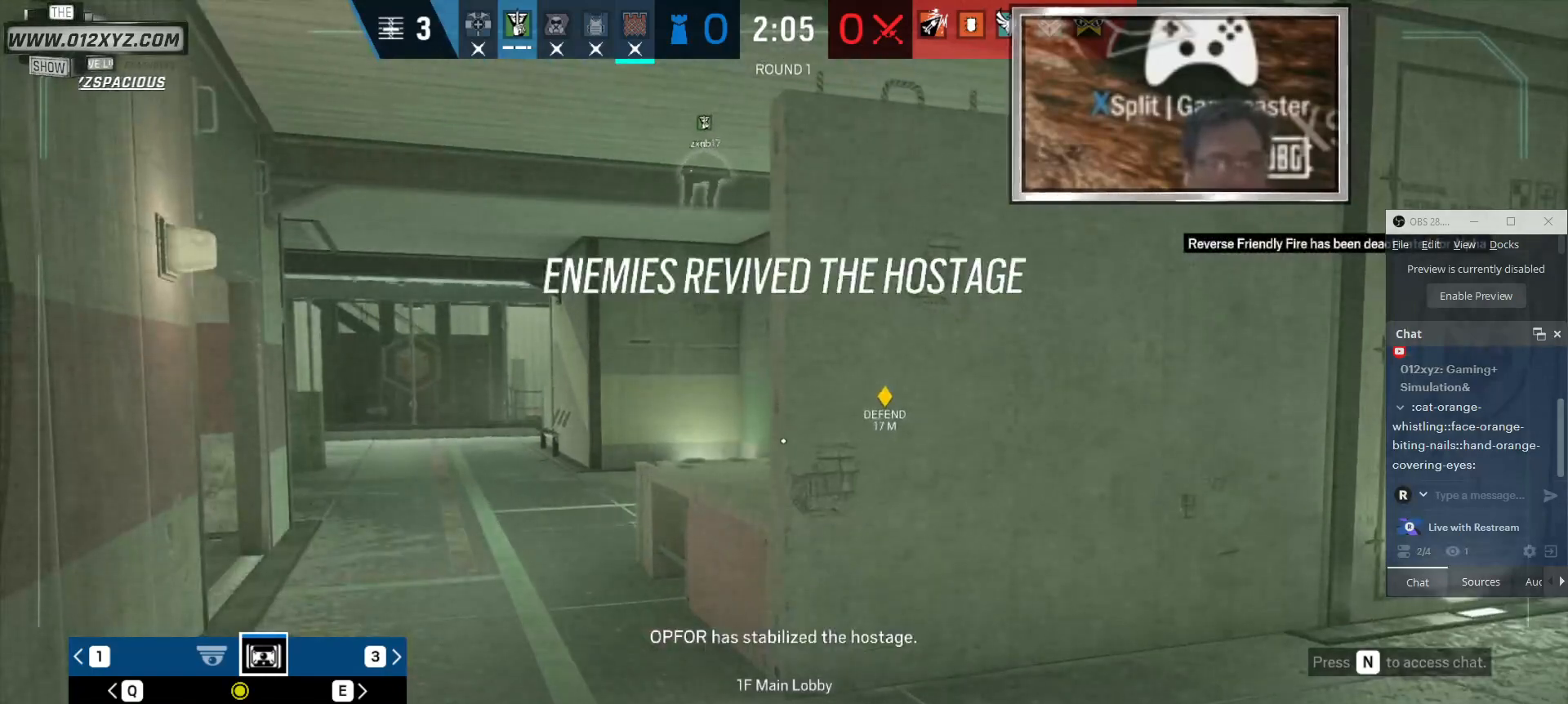
{"keys": [], "mouse": [], "events": [[133, "x", "up"]]}
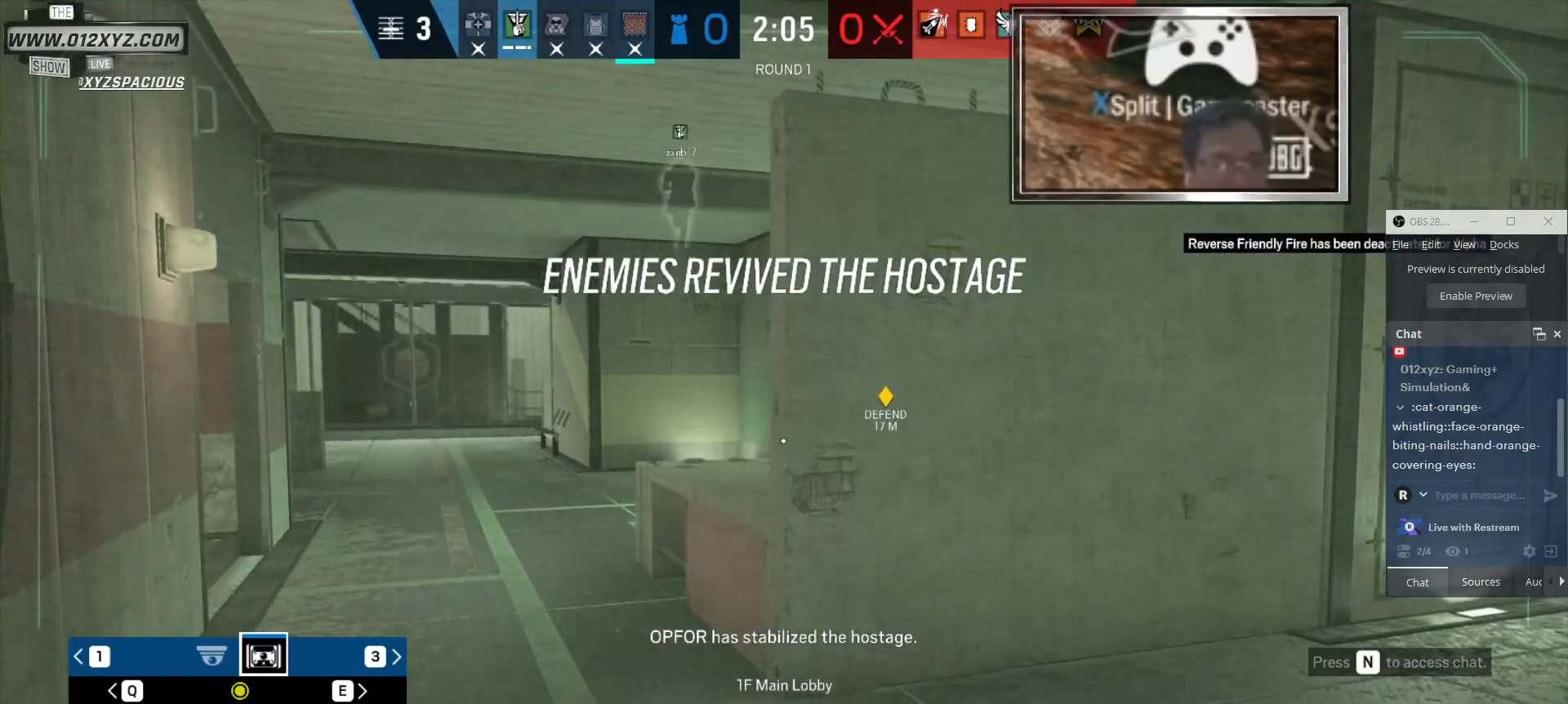
{"keys": ["x"], "mouse": [], "events": [[433, "x", "down"]]}
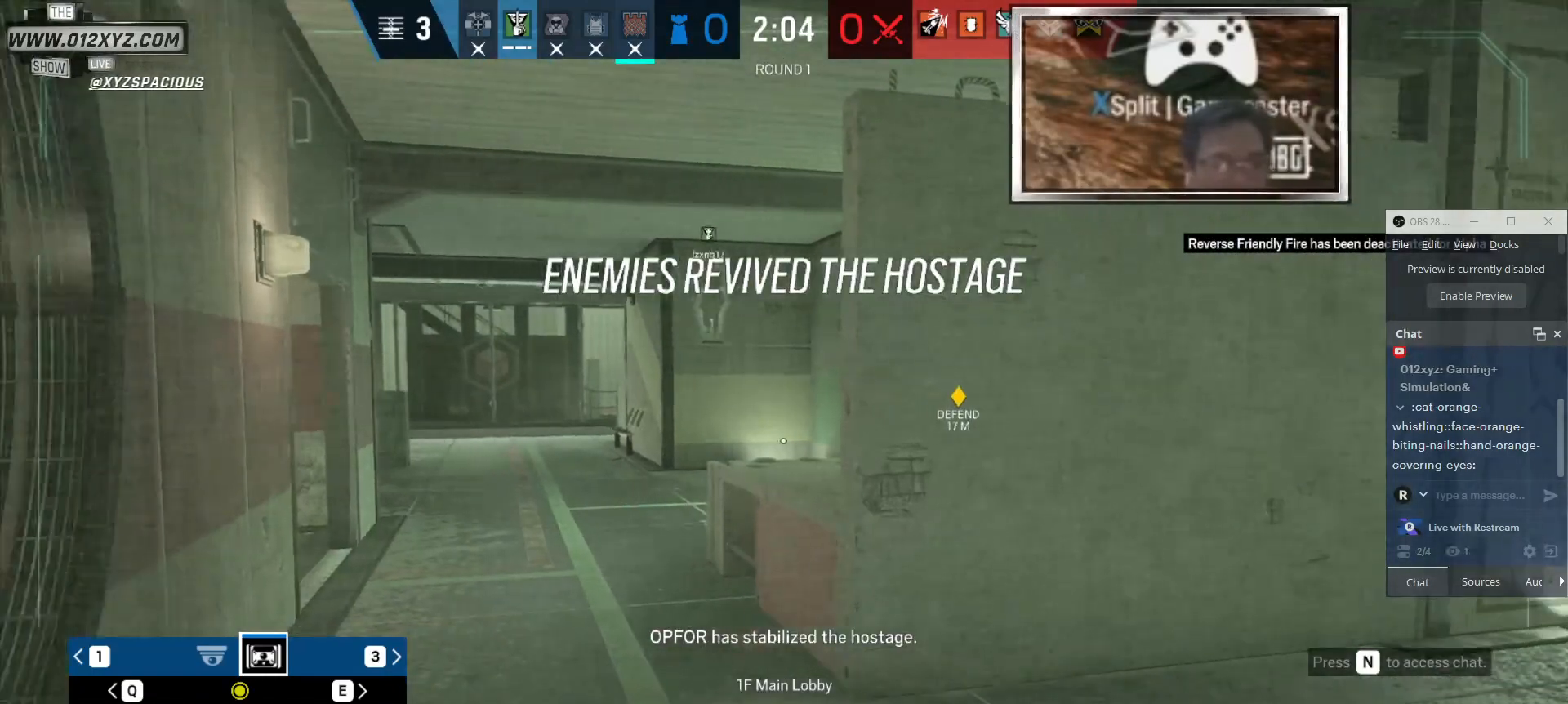
{"keys": [], "mouse": [], "events": [[300, "x", "up"]]}
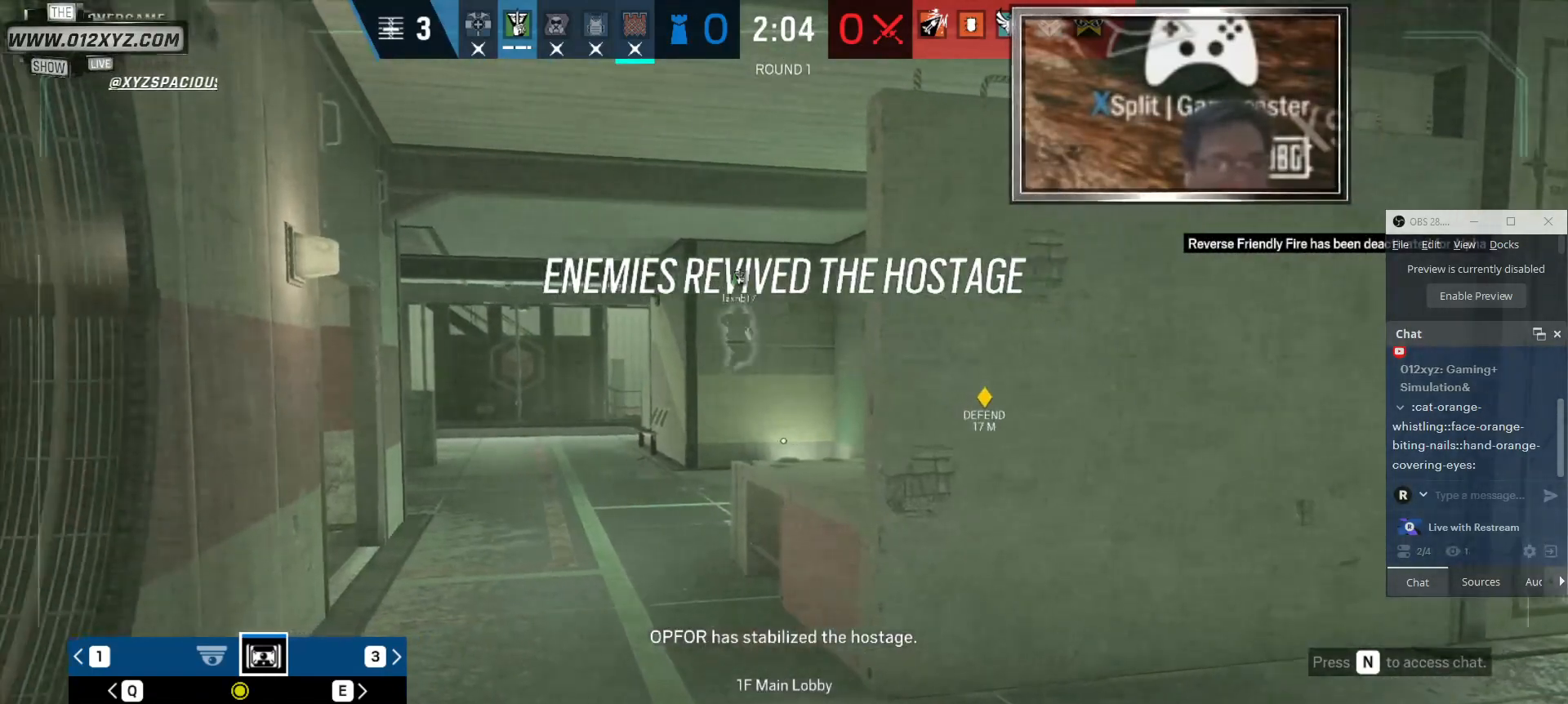
{"keys": [], "mouse": [], "events": [[300, "z", "down"], [366, "z", "up"]]}
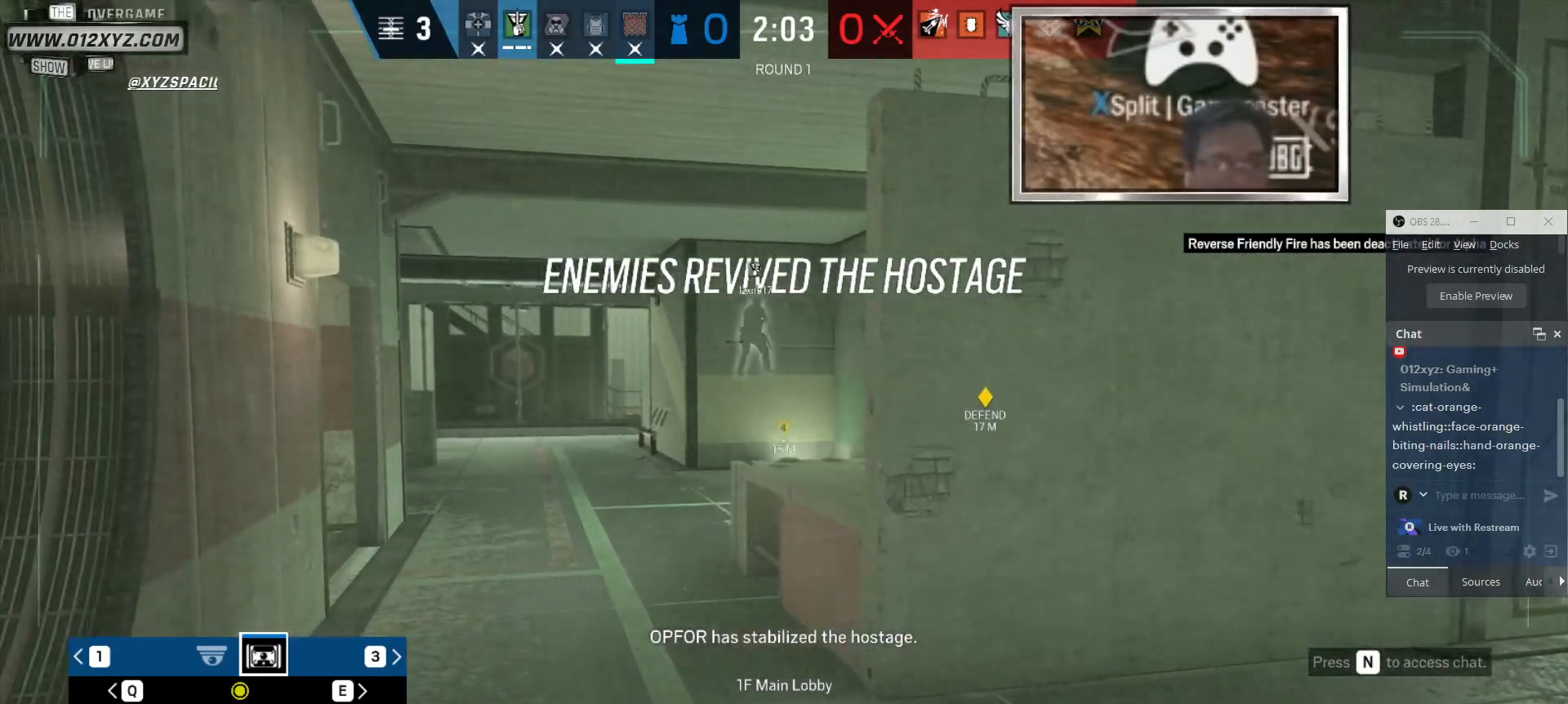
{"keys": ["x"], "mouse": [], "events": [[200, "x", "down"]]}
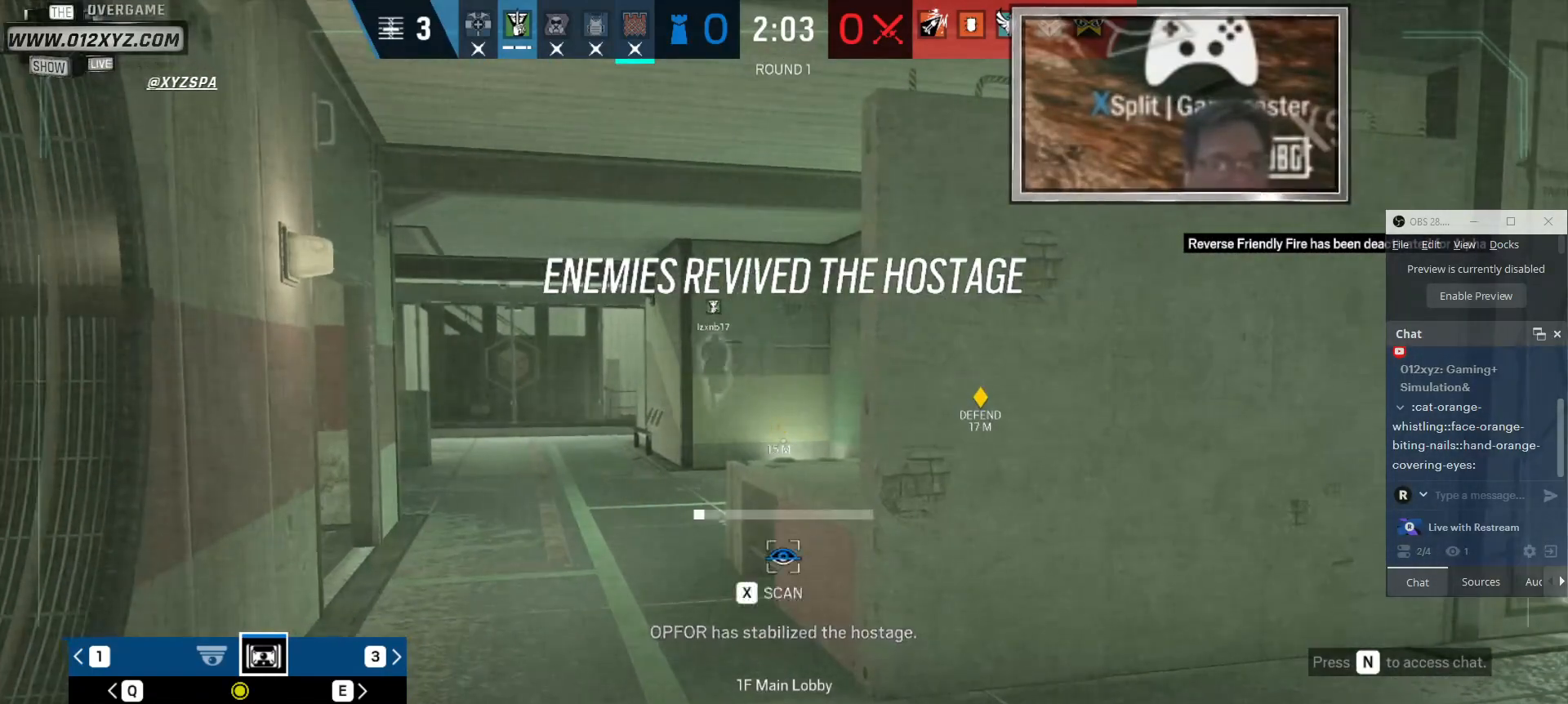
{"keys": ["x"], "mouse": [], "events": []}
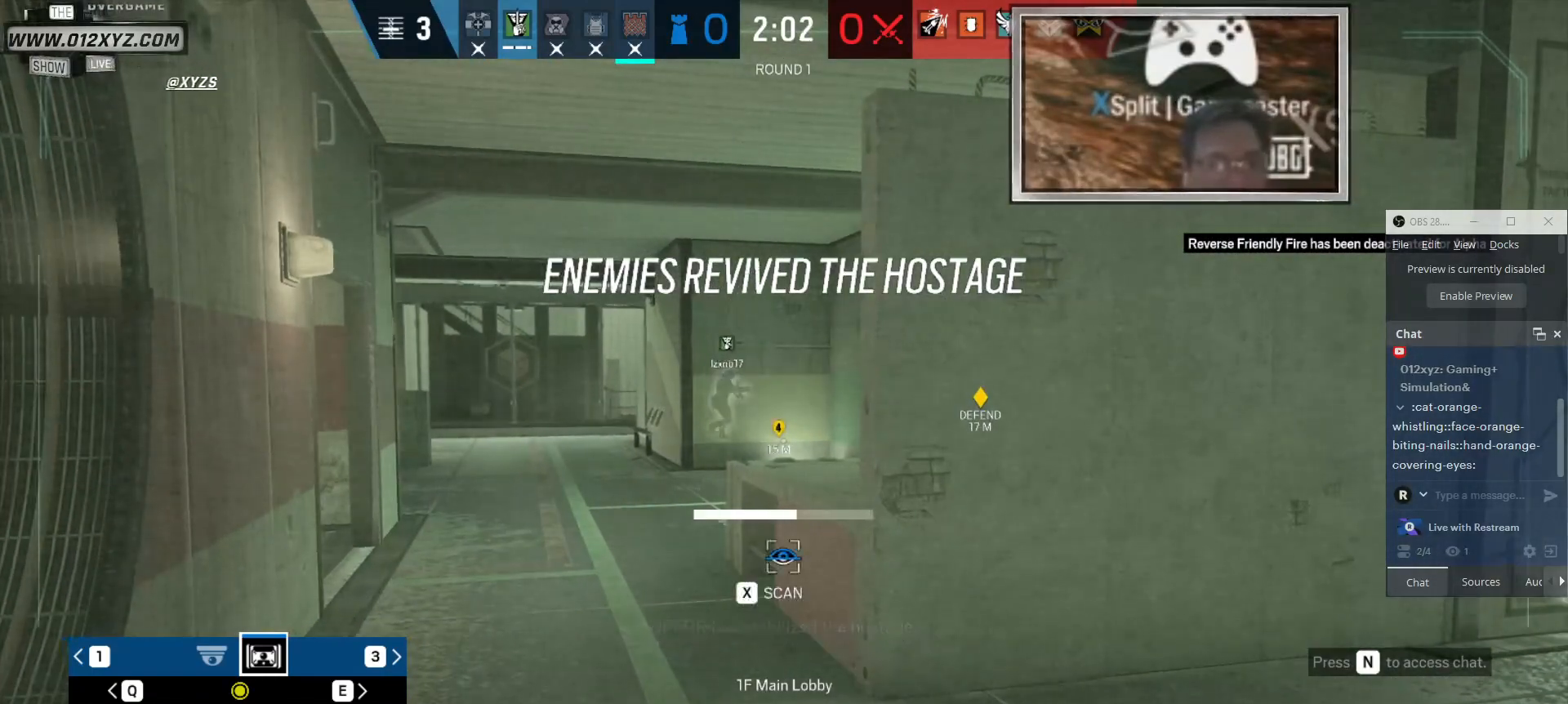
{"keys": ["x"], "mouse": [], "events": []}
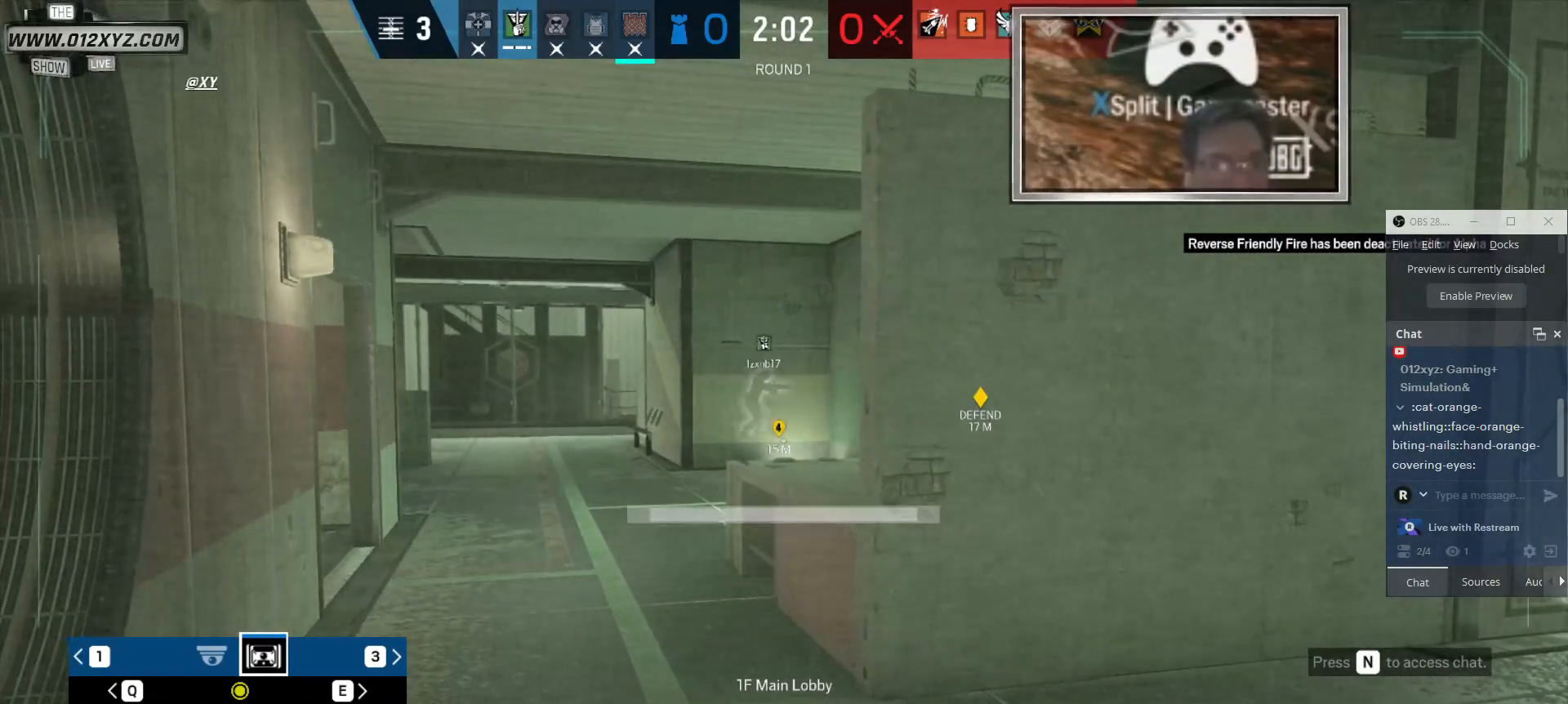
{"keys": ["x"], "mouse": [], "events": [[33, "x", "up"], [366, "x", "down"]]}
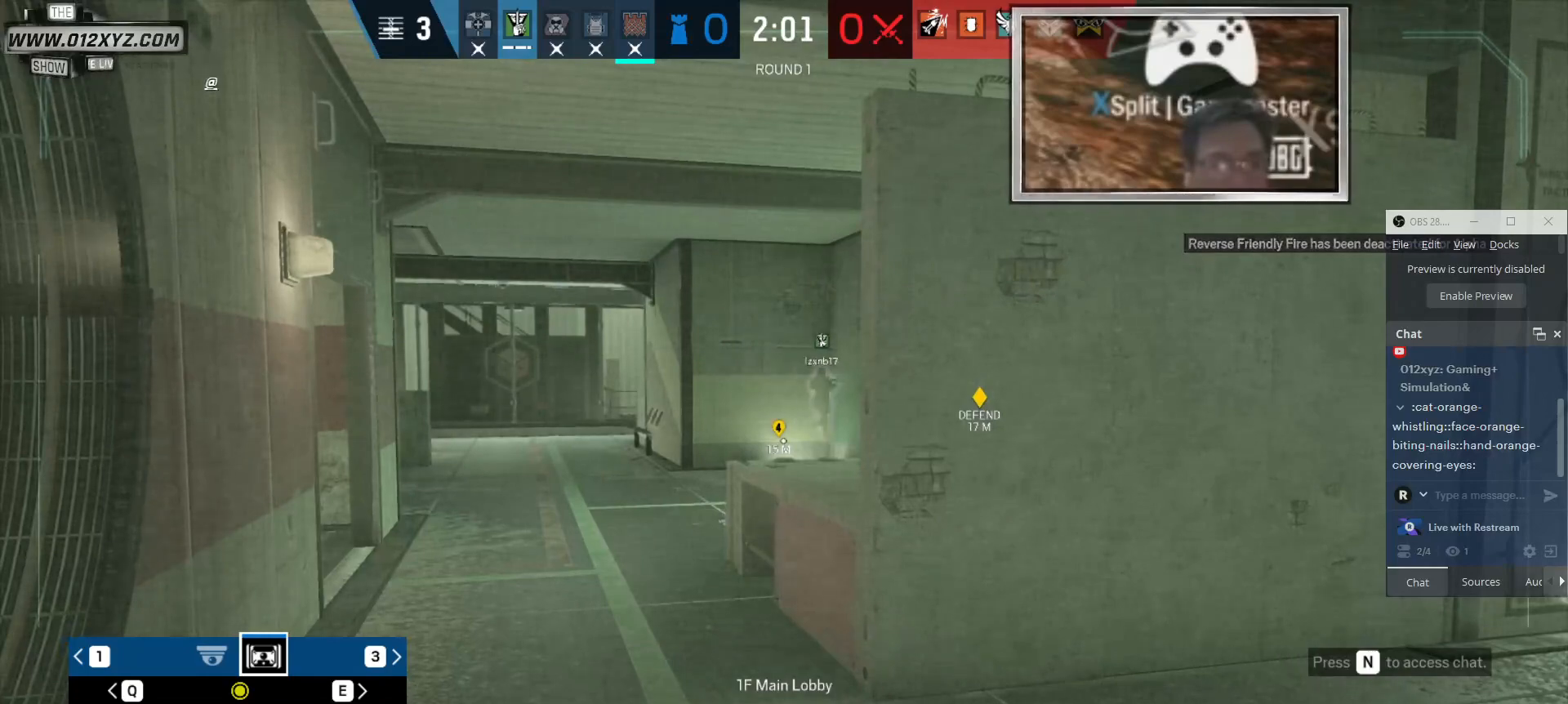
{"keys": ["x"], "mouse": [], "events": []}
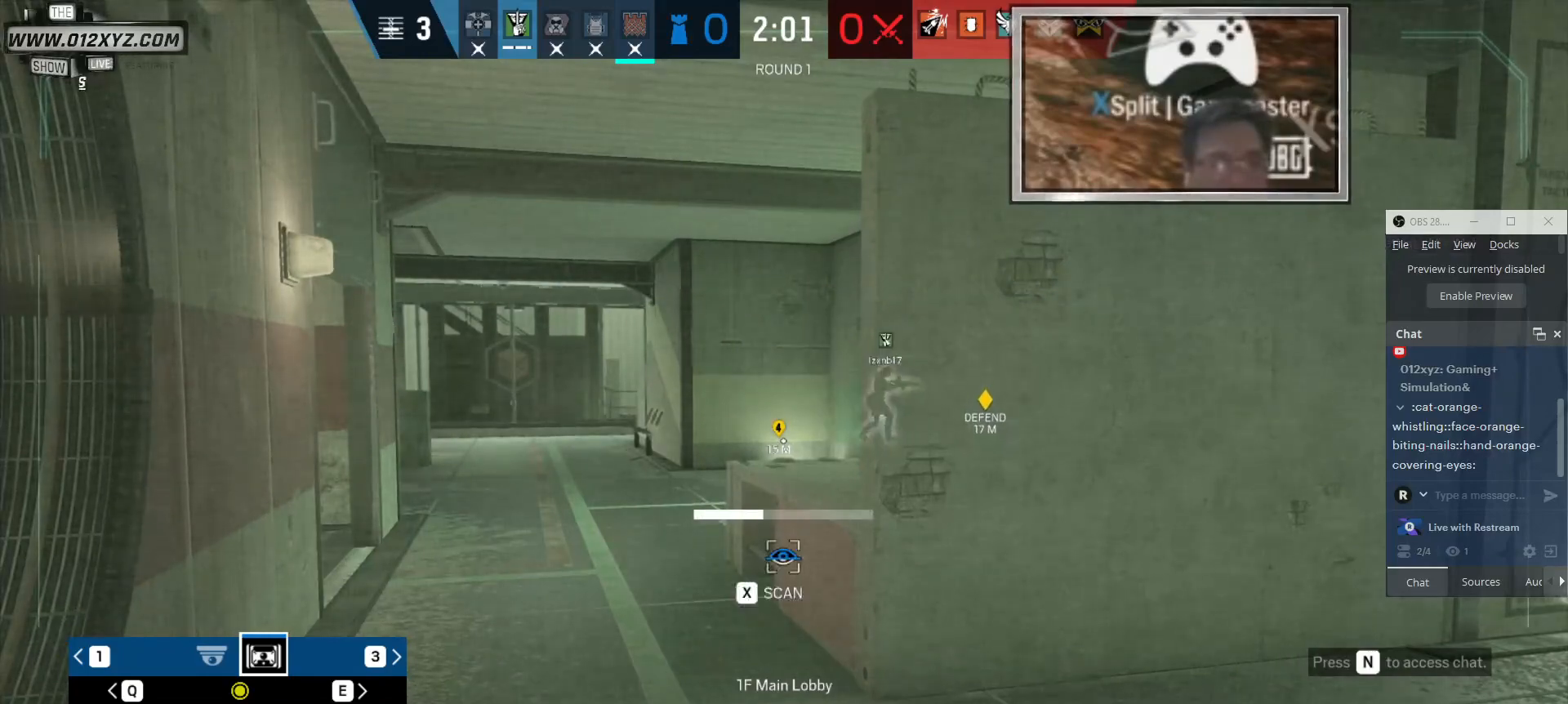
{"keys": ["x"], "mouse": [], "events": []}
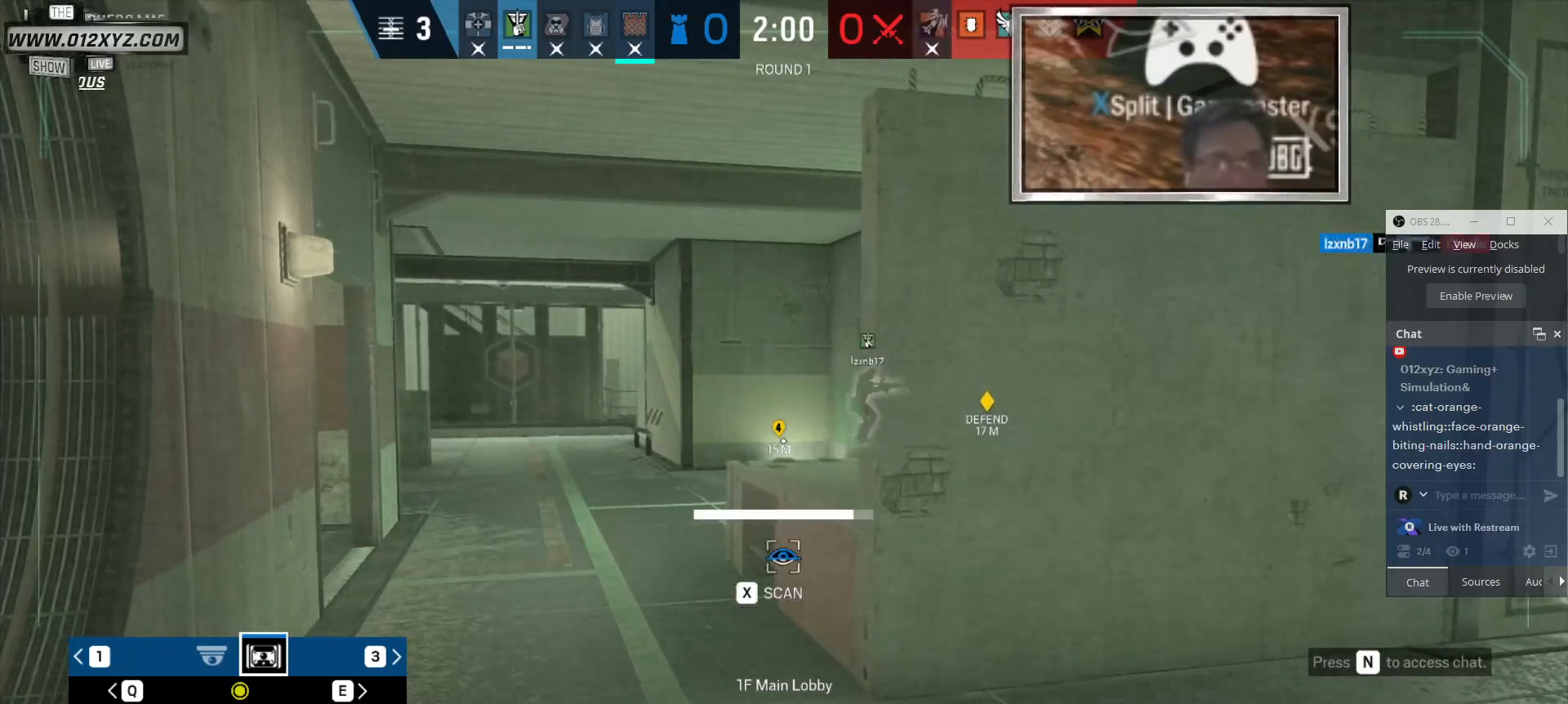
{"keys": ["x"], "mouse": [], "events": []}
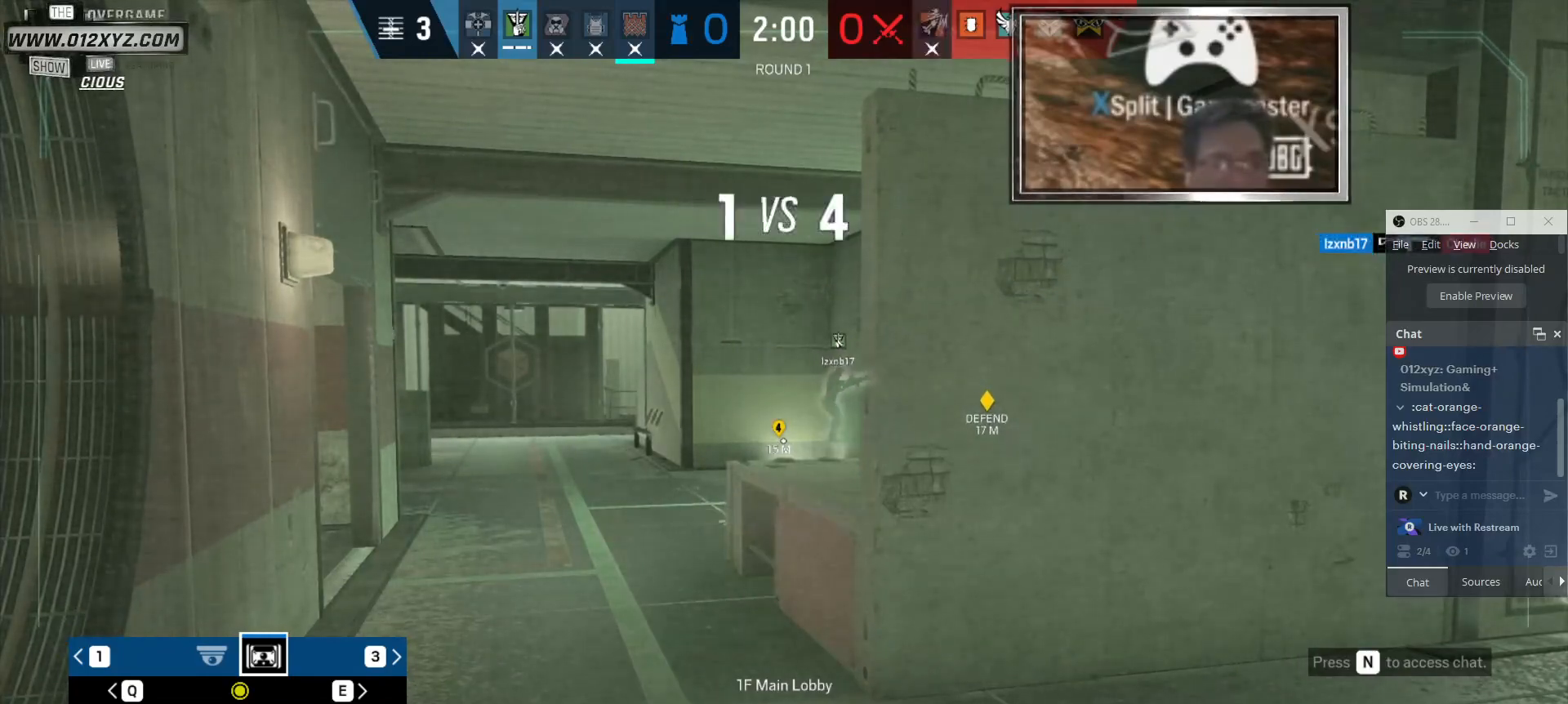
{"keys": ["x"], "mouse": [], "events": [[133, "x", "up"], [166, "q", "down"], [300, "q", "up"], [400, "x", "down"]]}
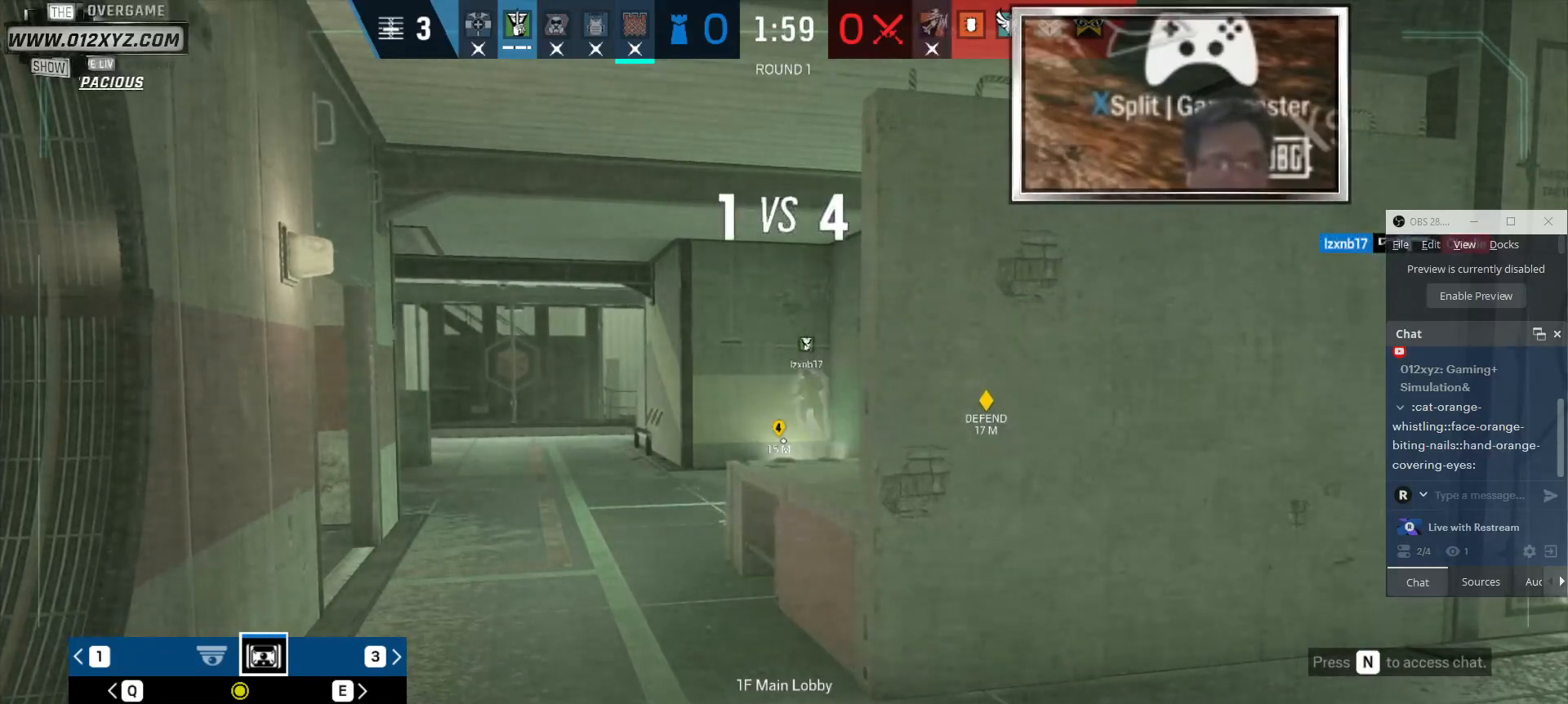
{"keys": [], "mouse": [], "events": [[33, "x", "up"], [300, "3", "down"], [500, "3", "up"]]}
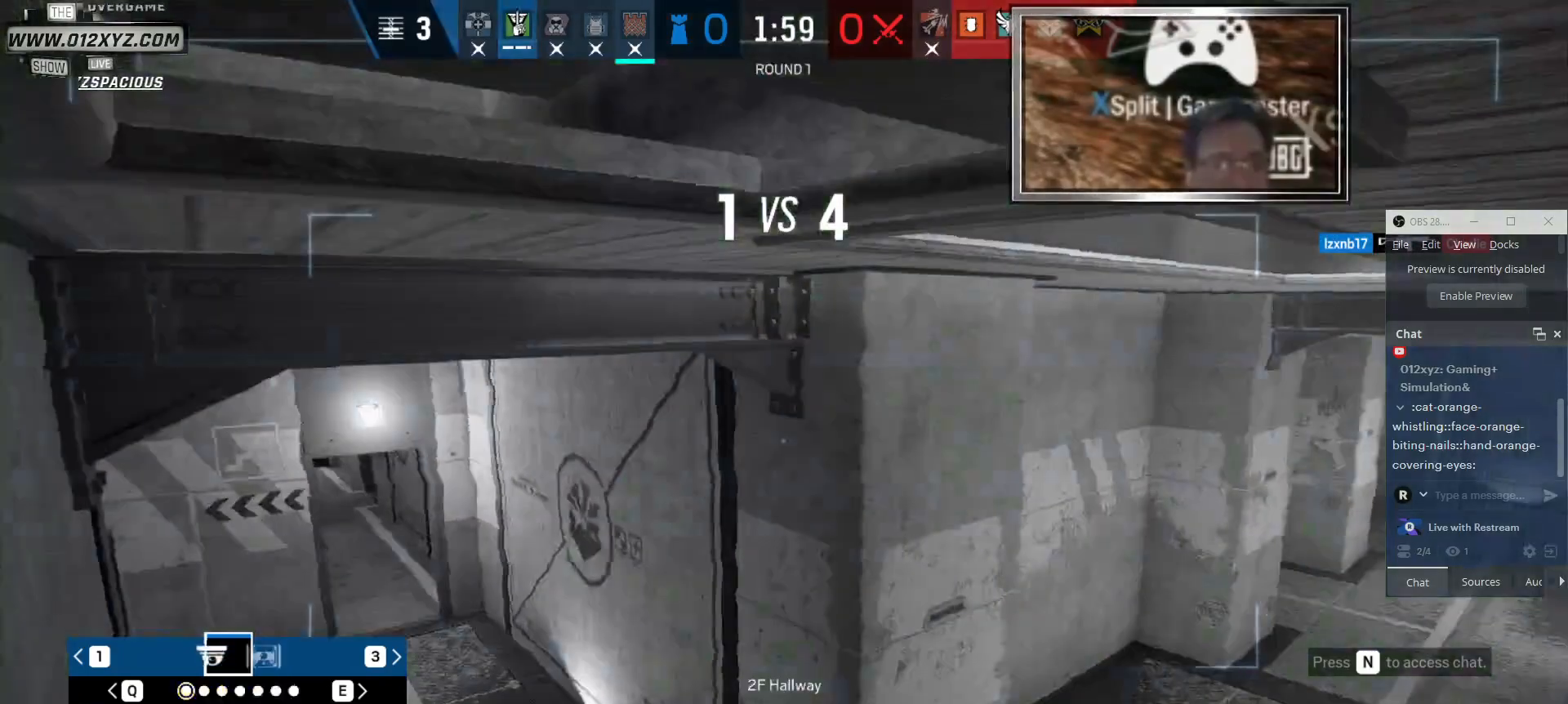
{"keys": [], "mouse": [], "events": []}
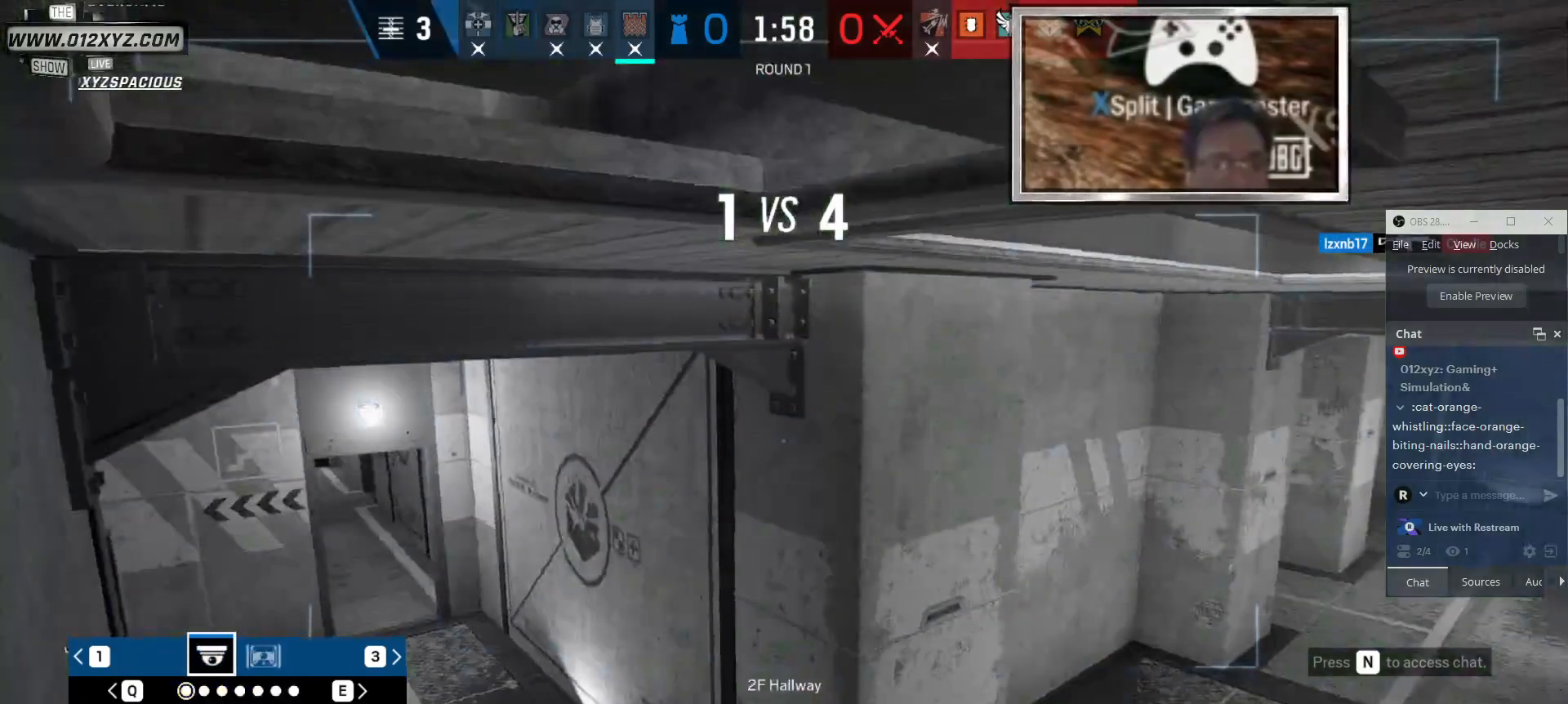
{"keys": [], "mouse": [], "events": []}
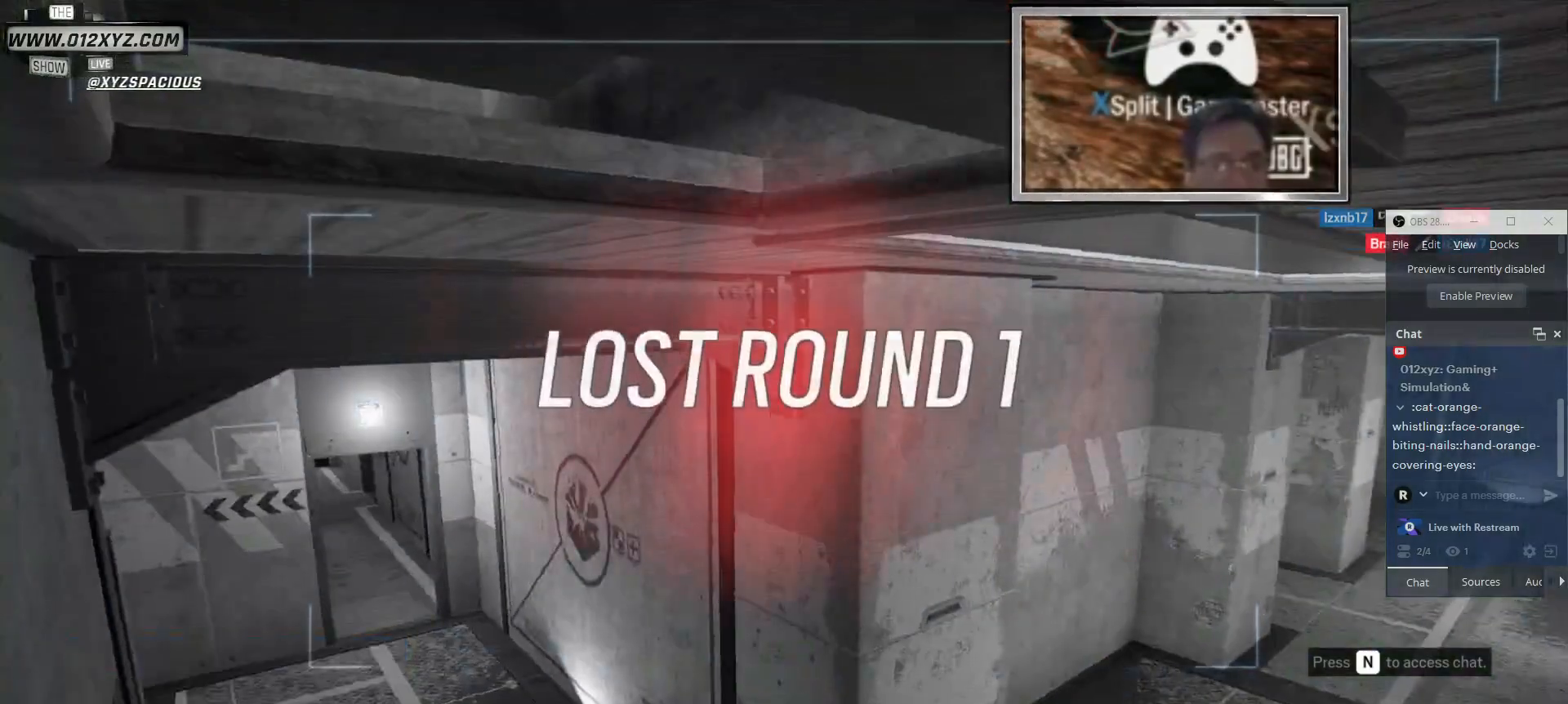
{"keys": [], "mouse": [], "events": [[66, "3", "down"], [233, "3", "up"]]}
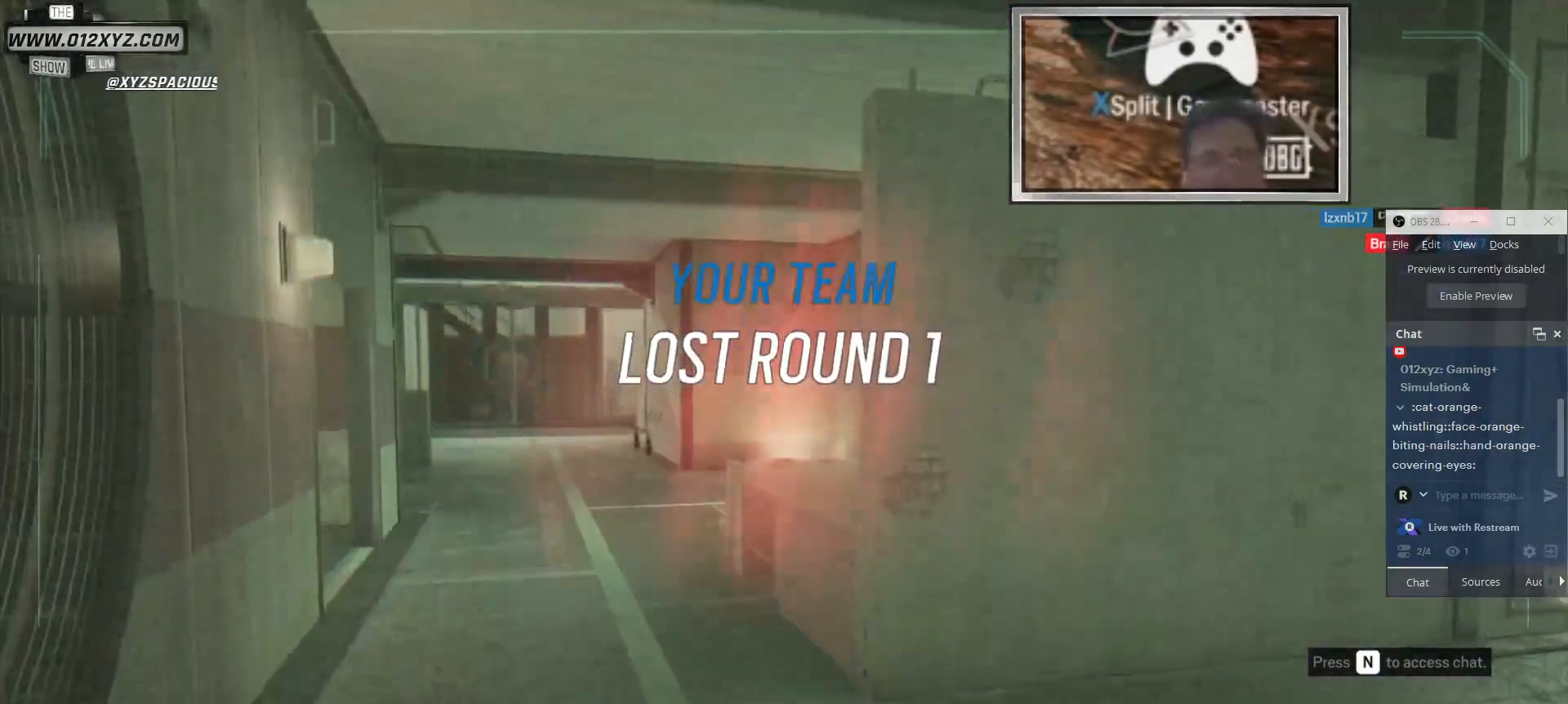
{"keys": [], "mouse": [], "events": []}
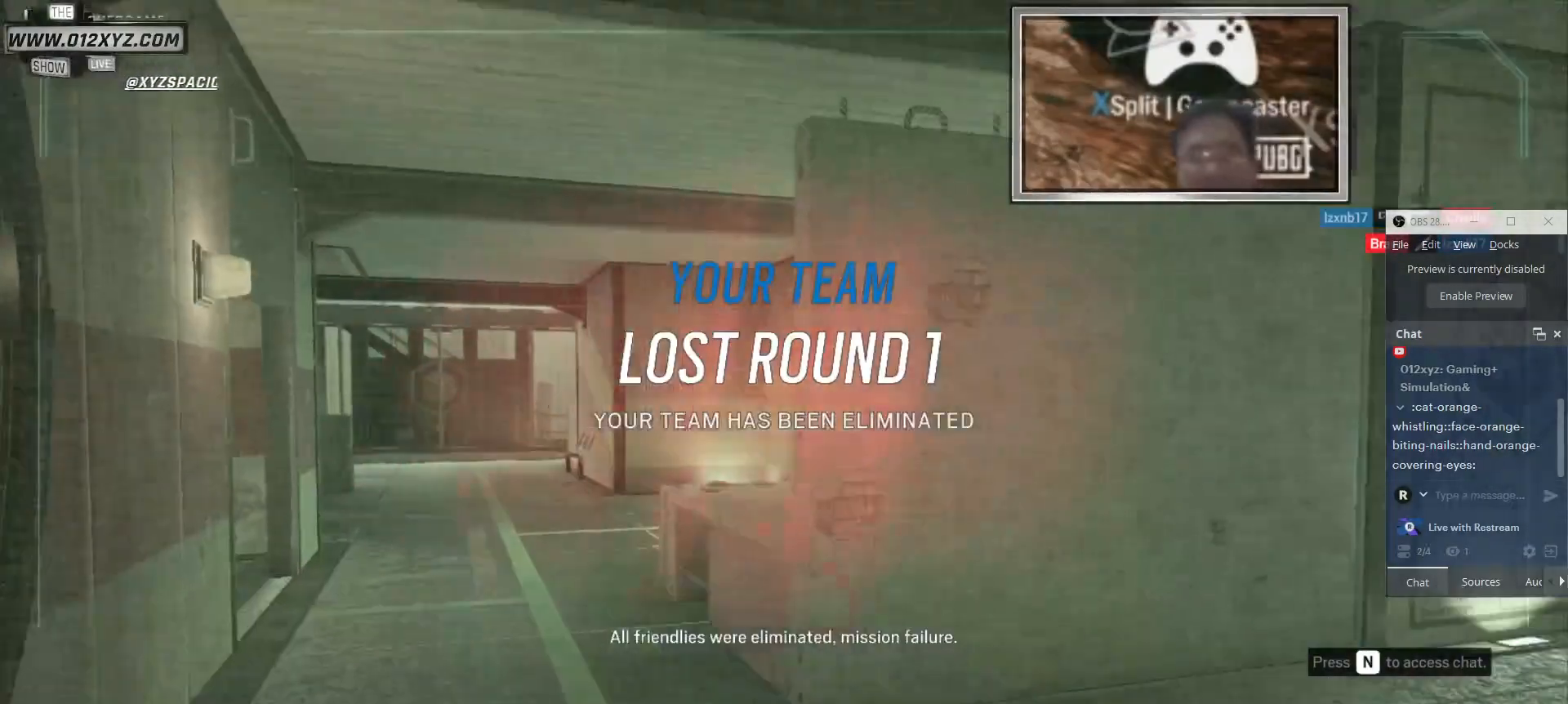
{"keys": [], "mouse": [], "events": []}
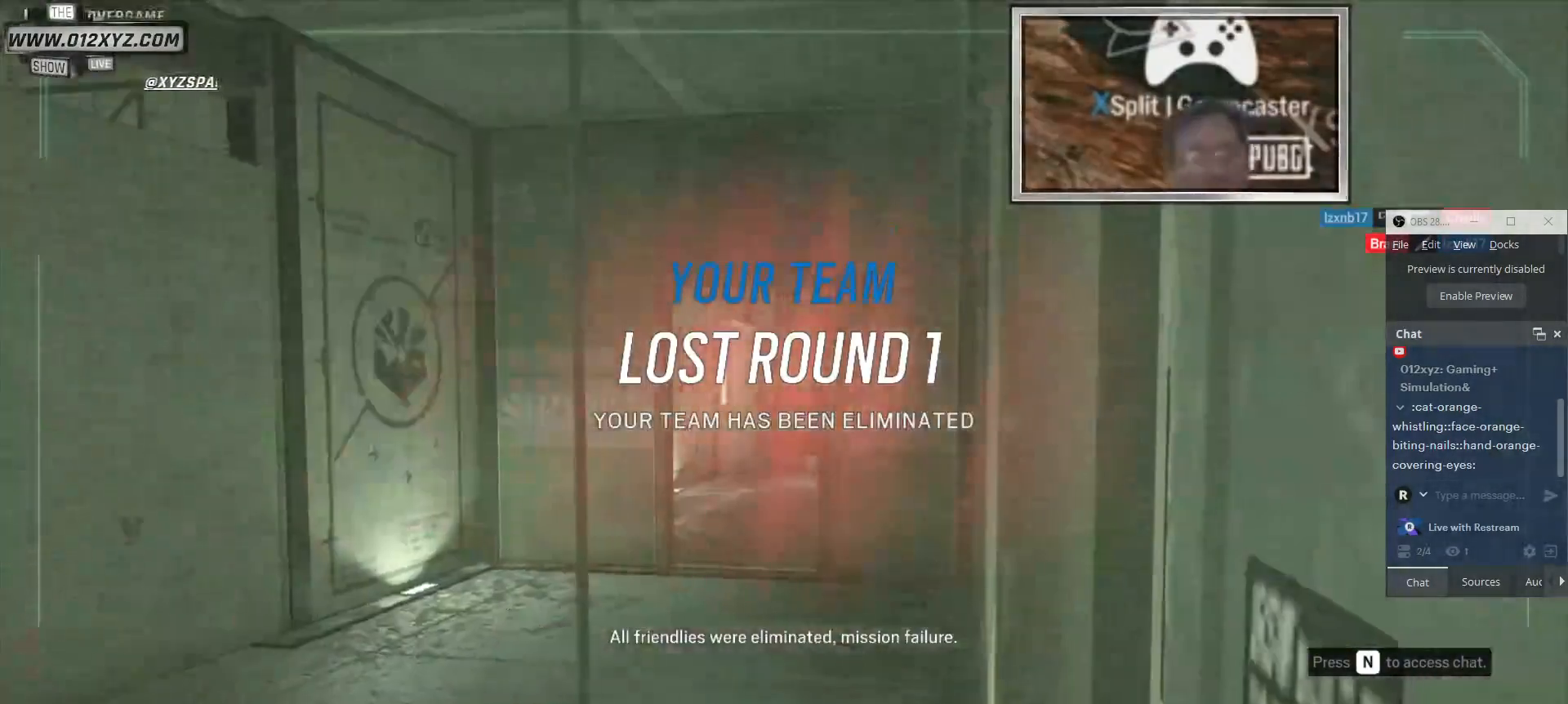
{"keys": [], "mouse": [], "events": []}
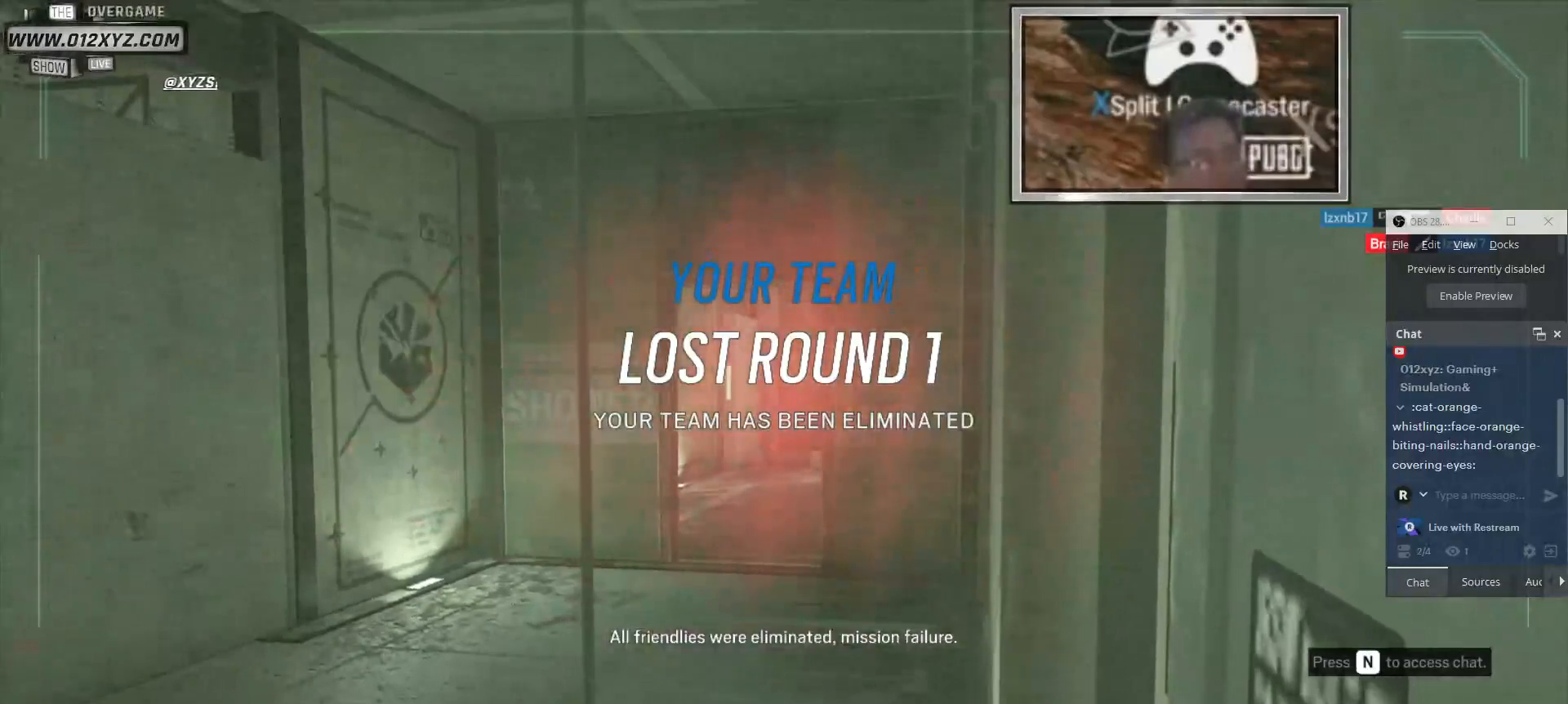
{"keys": [], "mouse": [], "events": []}
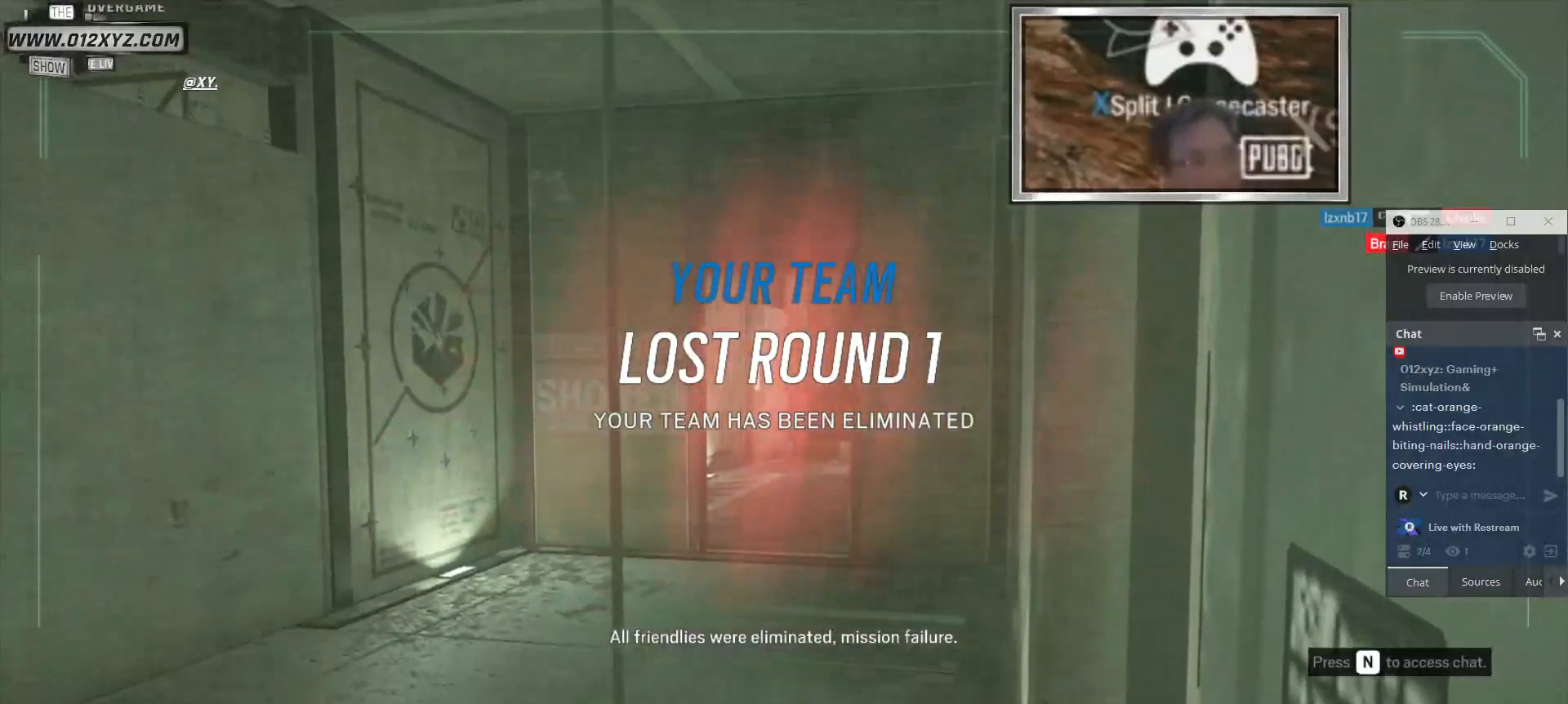
{"keys": ["tab"], "mouse": [], "events": [[333, "tab", "down"]]}
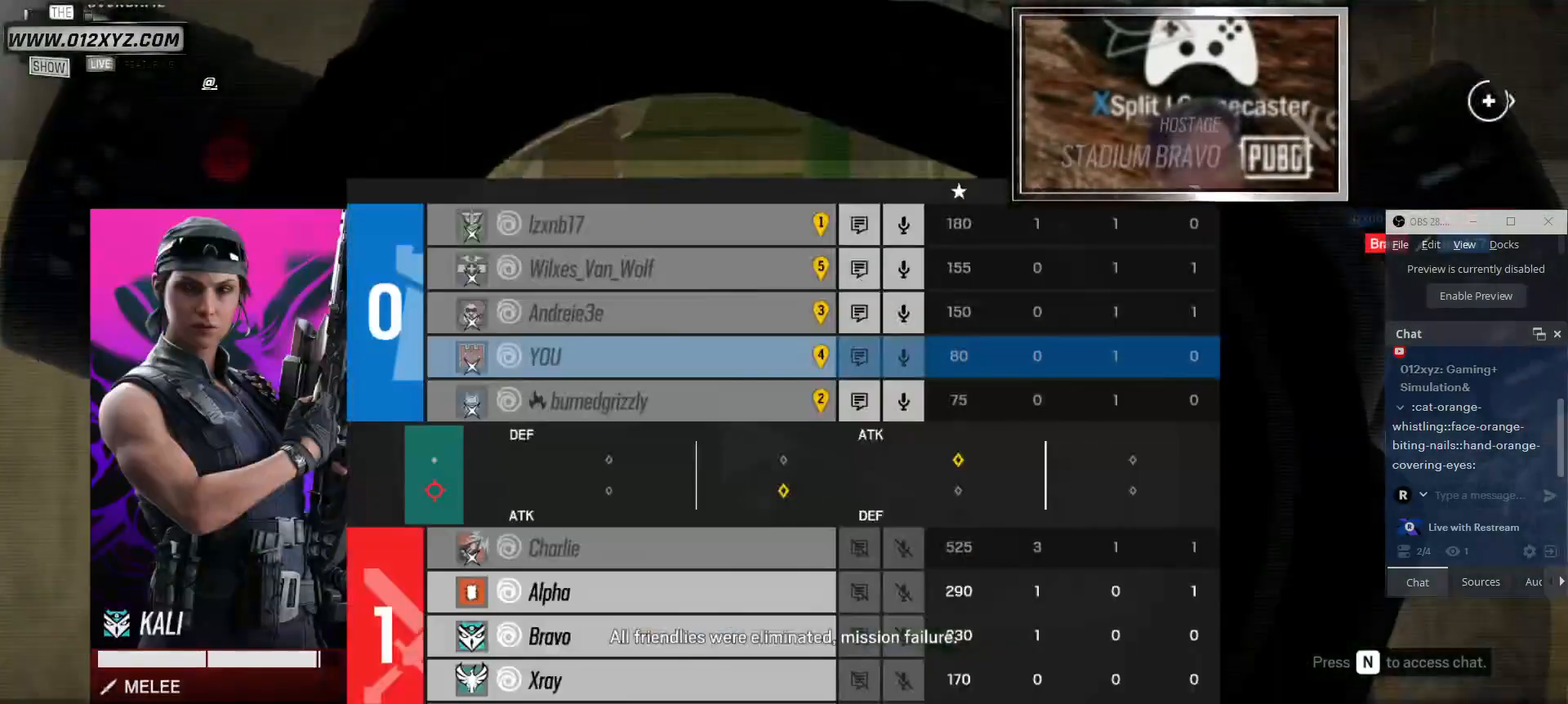
{"keys": ["tab"], "mouse": [], "events": []}
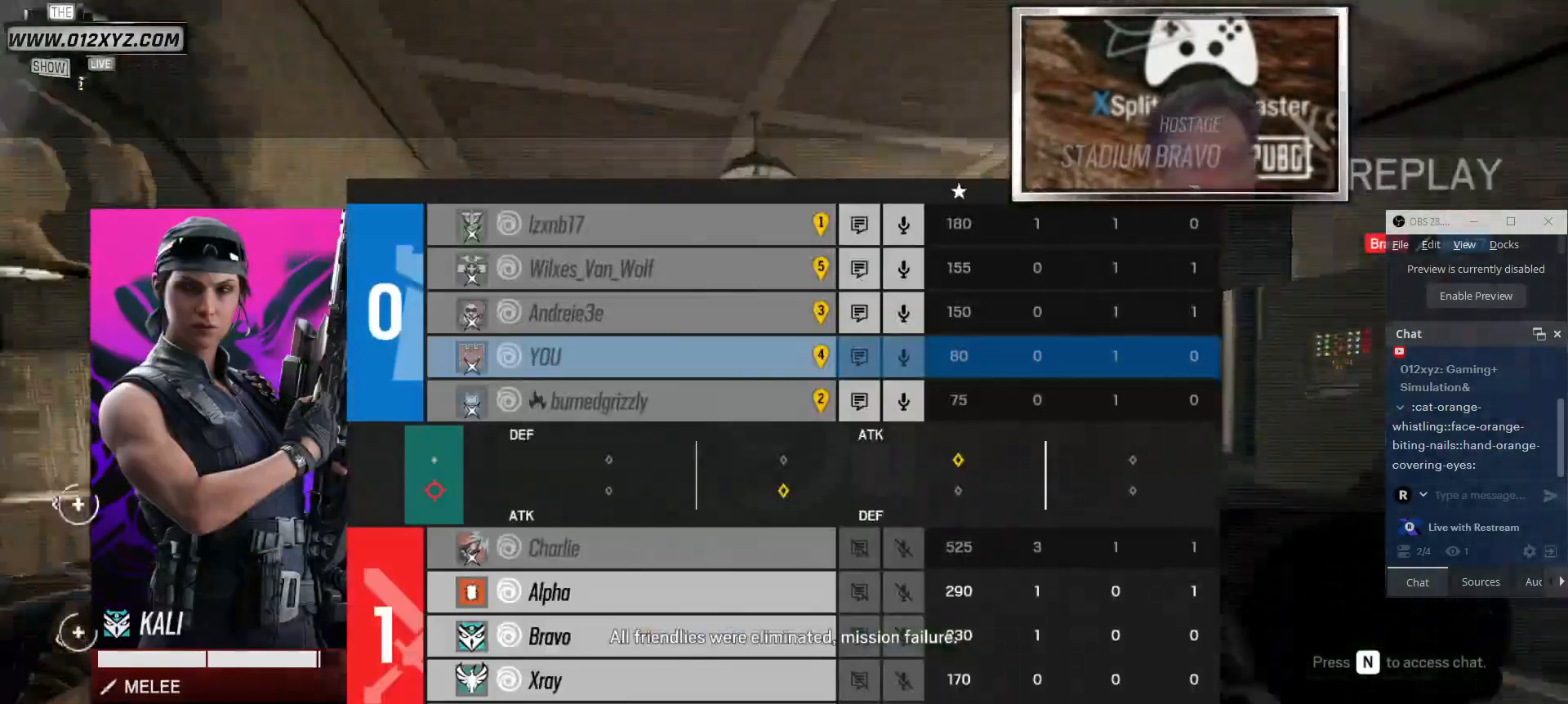
{"keys": [], "mouse": [], "events": [[100, "tab", "up"]]}